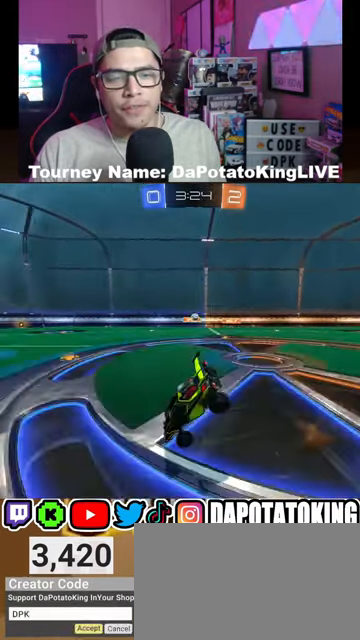
Gameplay with a controller (Xbox layout); each line is a JSON object with the inputs held at the frame after it. "events" lists button and stick changes between this image and that frame as [ms after this image, input, new state], when the widget could be followed in between.
{"buttons": ["R2"], "left_stick": "center", "right_stick": "center", "events": [[100, "left_stick", "center"]]}
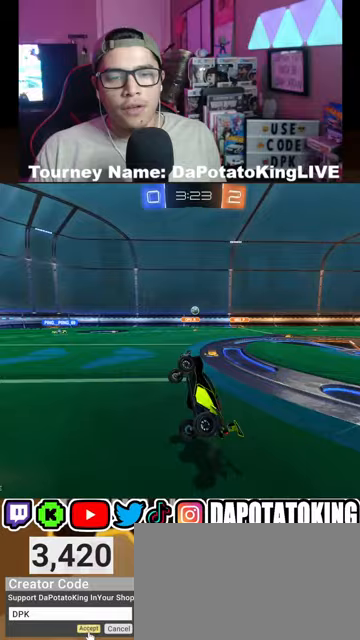
{"buttons": ["R2"], "left_stick": "right", "right_stick": "center", "events": [[500, "left_stick", "right"]]}
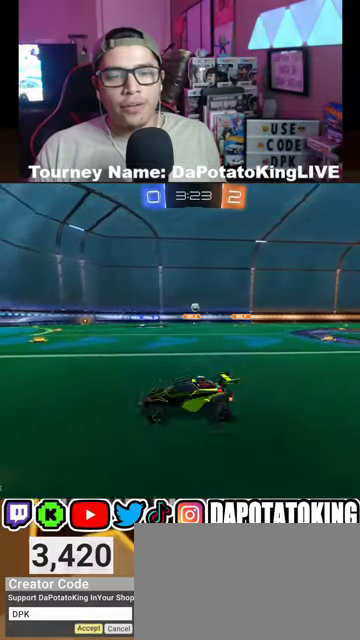
{"buttons": ["R2"], "left_stick": "right", "right_stick": "center", "events": []}
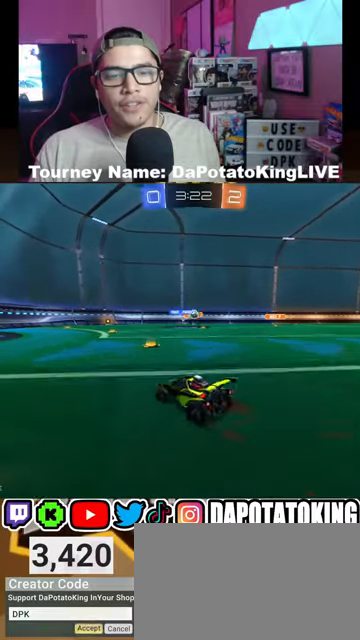
{"buttons": ["R2"], "left_stick": "left", "right_stick": "center", "events": [[233, "left_stick", "center"], [300, "left_stick", "left"]]}
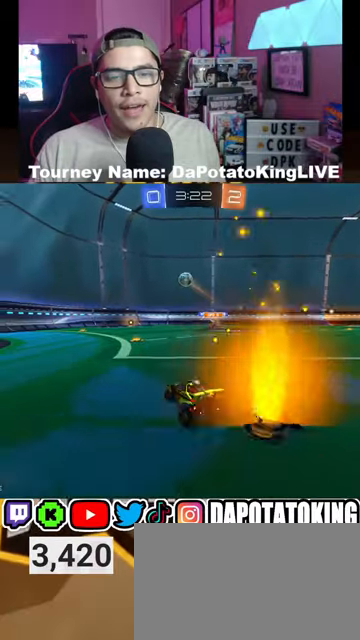
{"buttons": ["R2"], "left_stick": "right", "right_stick": "center", "events": [[167, "left_stick", "right"]]}
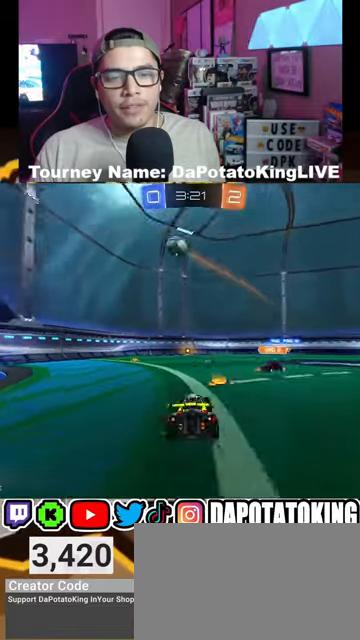
{"buttons": ["R2"], "left_stick": "left", "right_stick": "center", "events": [[33, "left_stick", "left"], [167, "L1", "down"], [300, "L1", "up"]]}
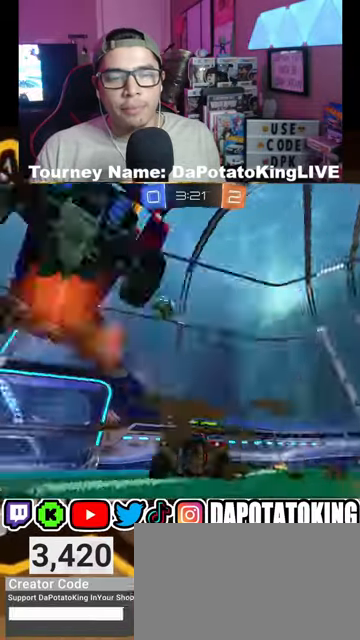
{"buttons": ["R2"], "left_stick": "center", "right_stick": "center", "events": [[467, "left_stick", "center"]]}
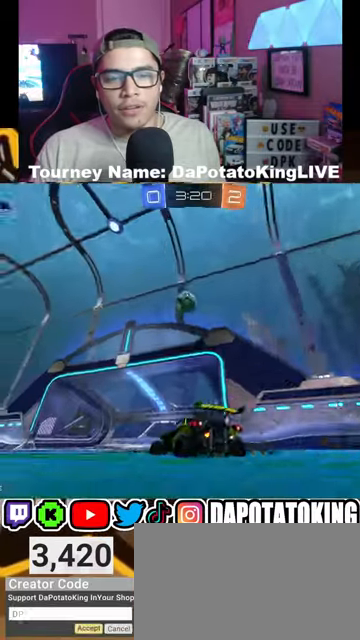
{"buttons": ["R2"], "left_stick": "center", "right_stick": "center", "events": [[367, "left_stick", "right"], [500, "left_stick", "center"]]}
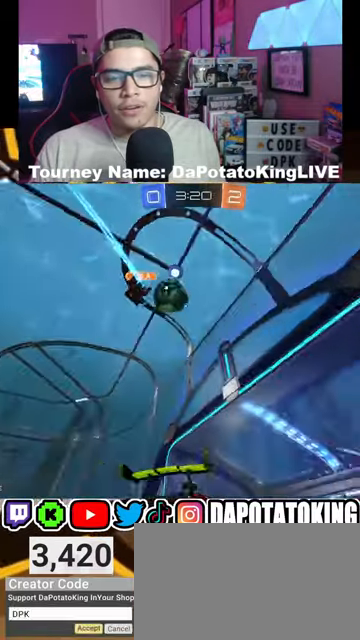
{"buttons": ["R2"], "left_stick": "left", "right_stick": "center", "events": [[67, "R2", "up"], [67, "left_stick", "left"], [400, "L2", "down"], [433, "R2", "down"], [500, "L2", "up"]]}
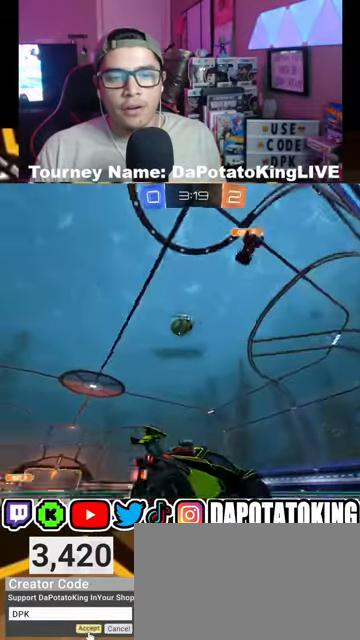
{"buttons": ["R1", "R2"], "left_stick": "center", "right_stick": "center", "events": [[167, "left_stick", "center"], [233, "R1", "down"]]}
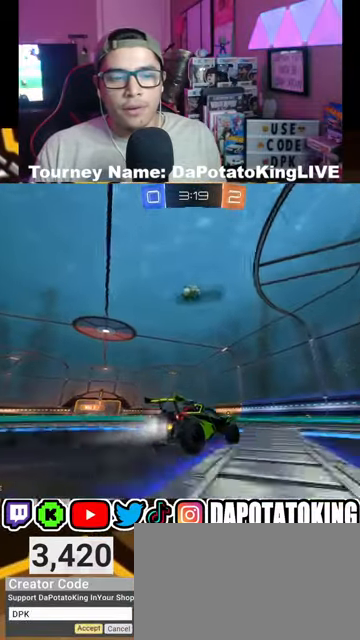
{"buttons": ["R1", "R2"], "left_stick": "center", "right_stick": "center", "events": []}
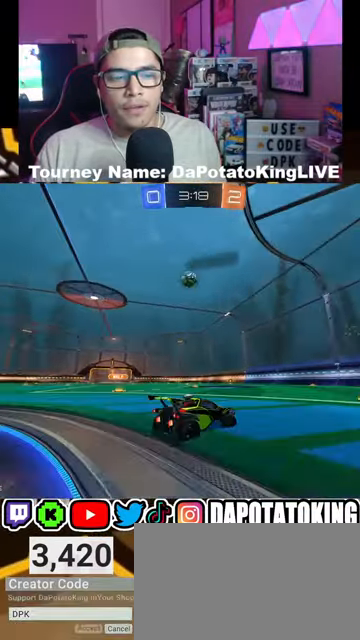
{"buttons": ["R1", "R2"], "left_stick": "right", "right_stick": "center", "events": [[33, "left_stick", "right"], [133, "Y", "down"], [133, "left_stick", "center"], [233, "Y", "up"], [333, "left_stick", "right"]]}
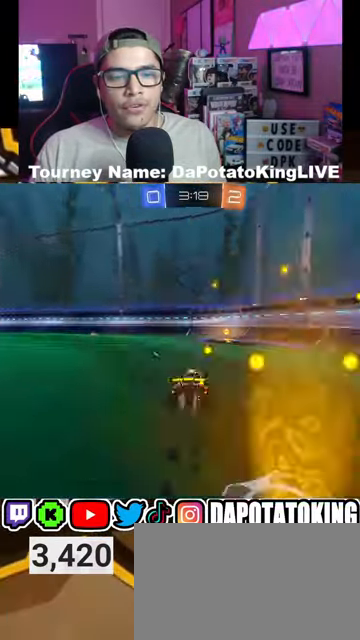
{"buttons": ["R2"], "left_stick": "left", "right_stick": "center", "events": [[200, "Y", "down"], [200, "left_stick", "center"], [267, "Y", "up"], [300, "R1", "up"], [300, "left_stick", "left"], [367, "L1", "down"], [467, "L1", "up"]]}
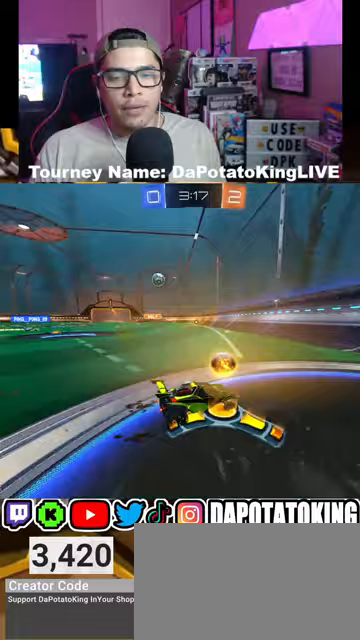
{"buttons": ["R2"], "left_stick": "center", "right_stick": "center", "events": [[400, "left_stick", "center"]]}
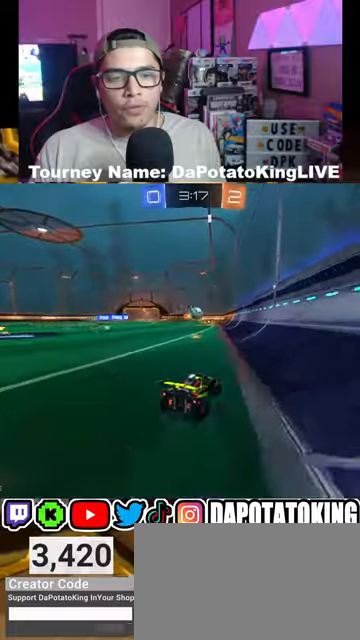
{"buttons": ["R2"], "left_stick": "center", "right_stick": "center", "events": [[267, "left_stick", "left"], [433, "left_stick", "center"]]}
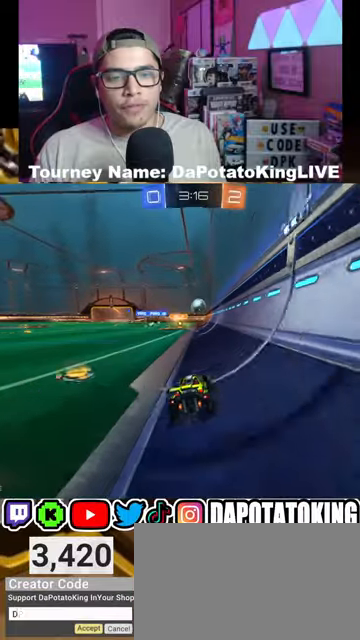
{"buttons": ["R2"], "left_stick": "center", "right_stick": "center", "events": [[300, "left_stick", "left"], [400, "left_stick", "center"]]}
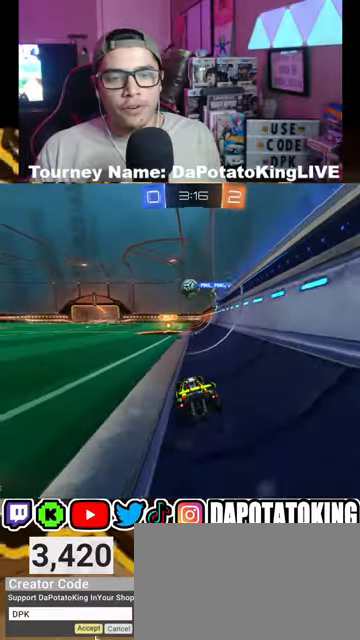
{"buttons": ["R2"], "left_stick": "center", "right_stick": "center", "events": []}
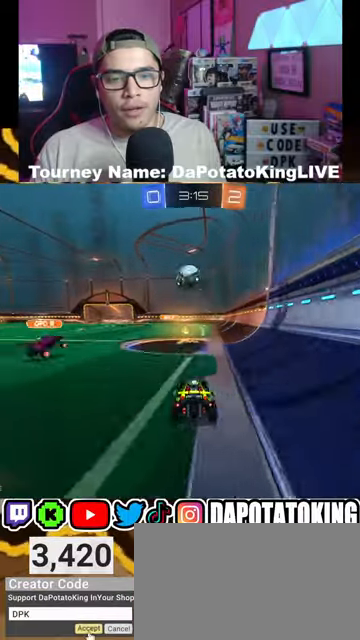
{"buttons": ["R2"], "left_stick": "center", "right_stick": "center", "events": [[33, "left_stick", "left"], [133, "left_stick", "center"], [167, "L2", "down"], [167, "R2", "up"], [267, "left_stick", "left"], [367, "L2", "up"], [400, "left_stick", "center"], [467, "R2", "down"]]}
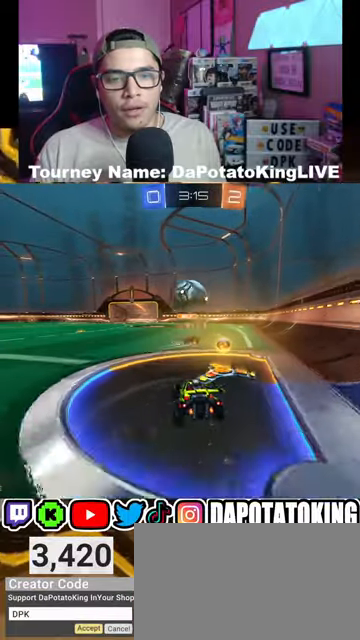
{"buttons": ["R2"], "left_stick": "center", "right_stick": "center", "events": [[367, "left_stick", "right"], [500, "left_stick", "center"]]}
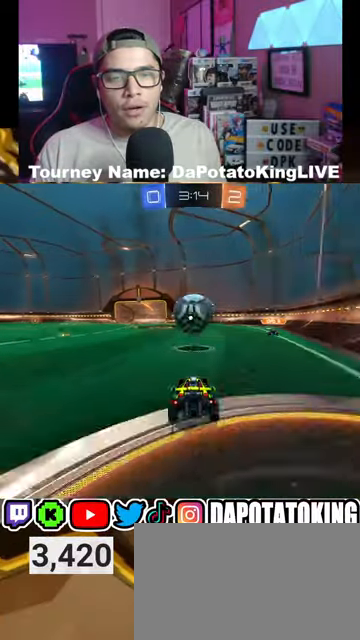
{"buttons": [], "left_stick": "center", "right_stick": "center", "events": [[100, "left_stick", "left"], [167, "left_stick", "center"], [333, "R2", "up"], [333, "Y", "down"], [433, "Y", "up"]]}
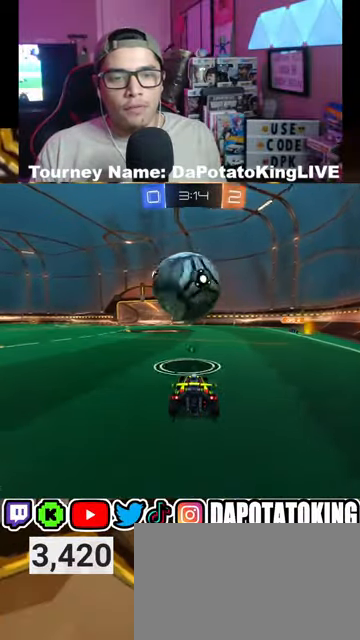
{"buttons": ["R2"], "left_stick": "center", "right_stick": "center", "events": [[267, "L2", "down"], [267, "left_stick", "left"], [367, "R2", "down"], [400, "L2", "up"], [400, "left_stick", "center"]]}
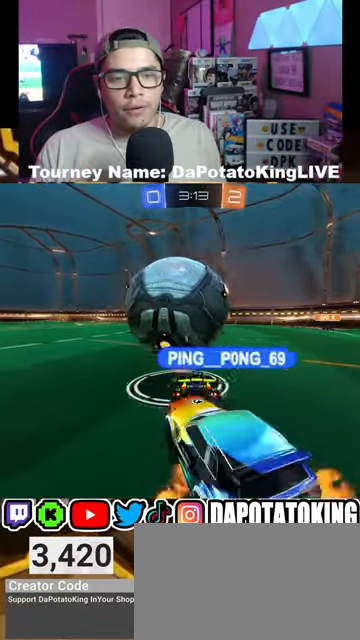
{"buttons": ["R2"], "left_stick": "center", "right_stick": "center", "events": [[33, "left_stick", "left"], [67, "R2", "up"], [200, "left_stick", "center"], [300, "R2", "down"], [433, "left_stick", "right"], [500, "left_stick", "center"]]}
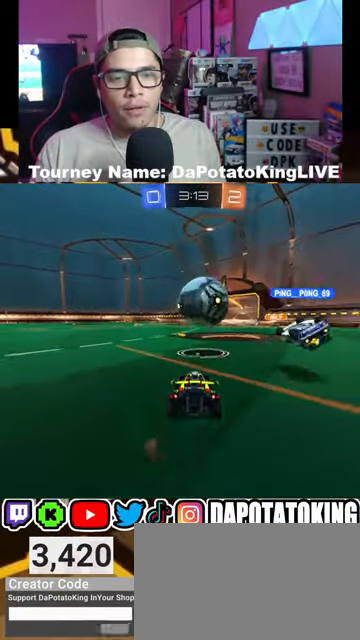
{"buttons": ["R1", "R2"], "left_stick": "right", "right_stick": "center", "events": [[100, "left_stick", "left"], [133, "R1", "down"], [167, "left_stick", "center"], [467, "left_stick", "right"]]}
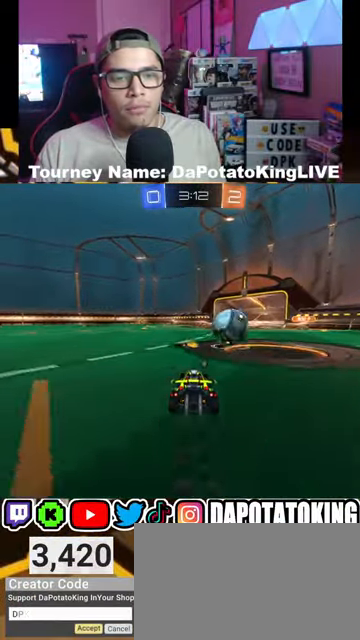
{"buttons": ["A", "L2", "R1", "R2"], "left_stick": "right", "right_stick": "center", "events": [[67, "left_stick", "center"], [200, "left_stick", "left"], [333, "left_stick", "center"], [400, "A", "down"], [467, "L2", "down"], [467, "left_stick", "right"]]}
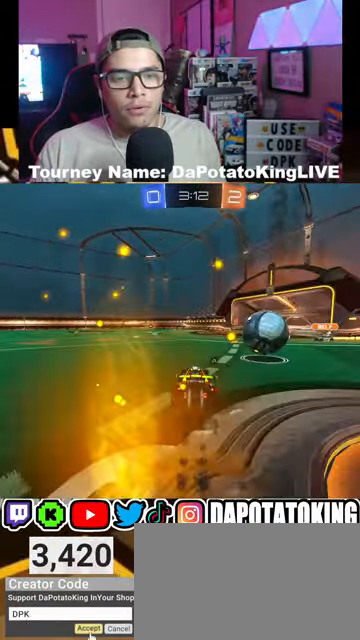
{"buttons": ["L2", "R2"], "left_stick": "right", "right_stick": "center", "events": [[67, "A", "up"], [200, "A", "down"], [467, "A", "up"], [500, "R1", "up"]]}
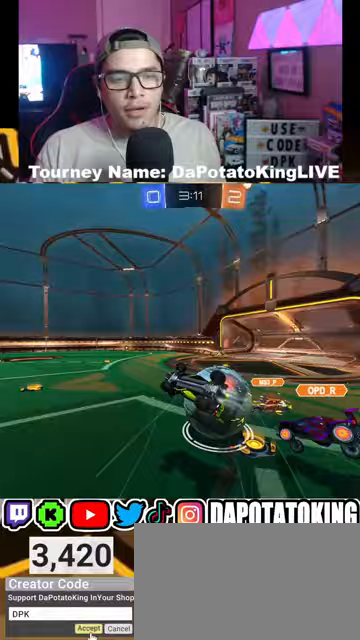
{"buttons": ["R2"], "left_stick": "center", "right_stick": "center", "events": [[33, "L2", "up"], [100, "left_stick", "center"], [133, "Y", "down"], [233, "Y", "up"]]}
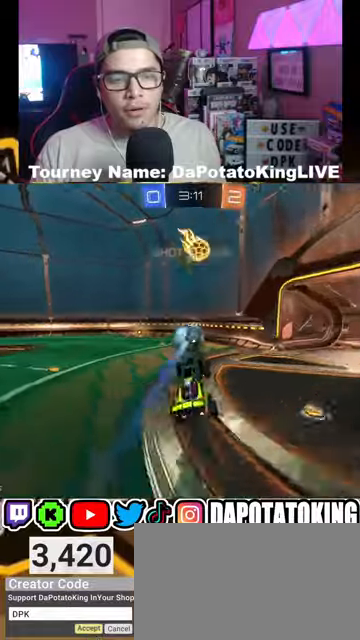
{"buttons": ["R2"], "left_stick": "left", "right_stick": "center", "events": [[367, "left_stick", "left"]]}
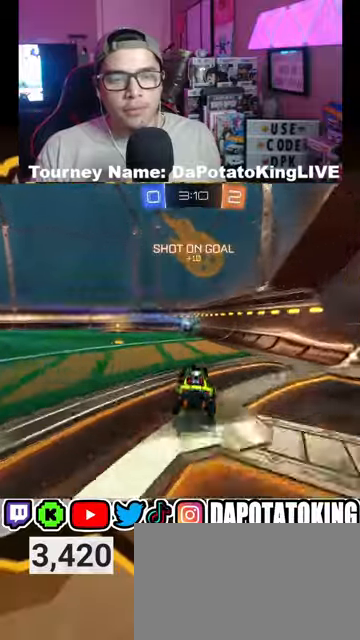
{"buttons": ["R2"], "left_stick": "down-left", "right_stick": "center", "events": [[33, "R1", "down"], [133, "R1", "up"], [200, "R1", "down"], [300, "left_stick", "center"], [333, "R1", "up"], [400, "R1", "down"], [400, "left_stick", "down-left"], [500, "R1", "up"]]}
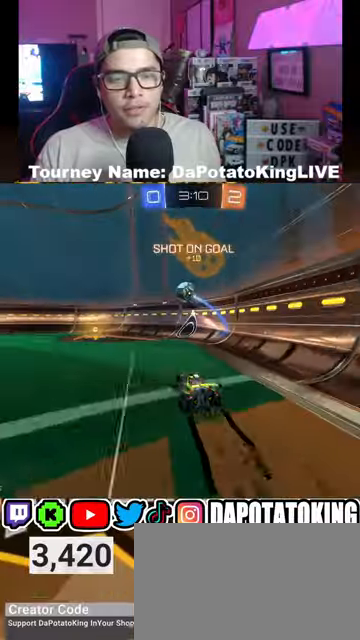
{"buttons": ["R2"], "left_stick": "left", "right_stick": "center", "events": [[67, "left_stick", "center"], [100, "R1", "down"], [200, "R1", "up"], [267, "left_stick", "left"]]}